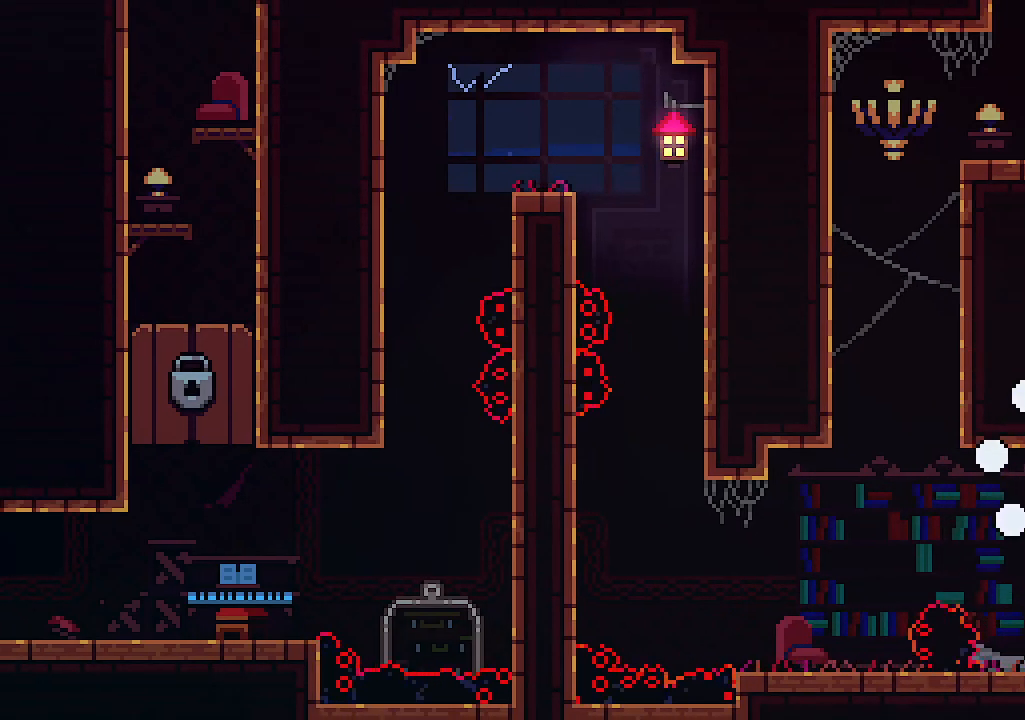
Gameplay with keyboard; each line is a JSON object with the keys held at the frame after it. "events" lists presses ("down") and releases ("up") of "c", "down", "left", "right", "s", "shift", "up", "x" and "z" between this image and that frame as [ms after this image, input, new state], when the widget could be followed in between. No other keys are recorded. Mouse input is not recorded.
{"keys": [], "events": []}
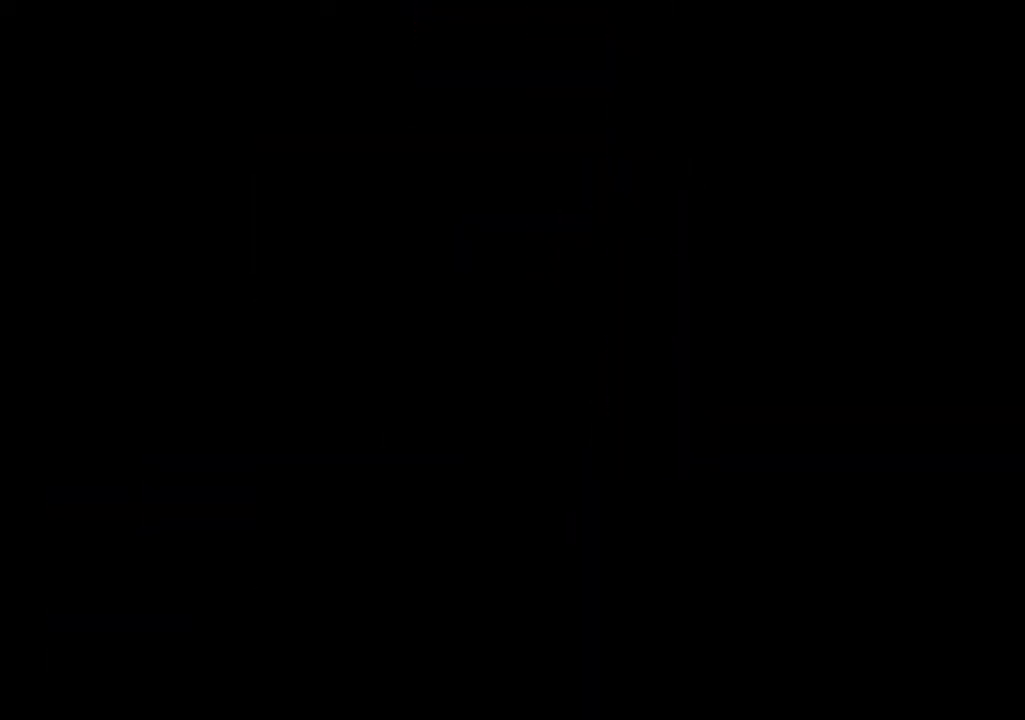
{"keys": ["left"], "events": [[266, "left", "down"]]}
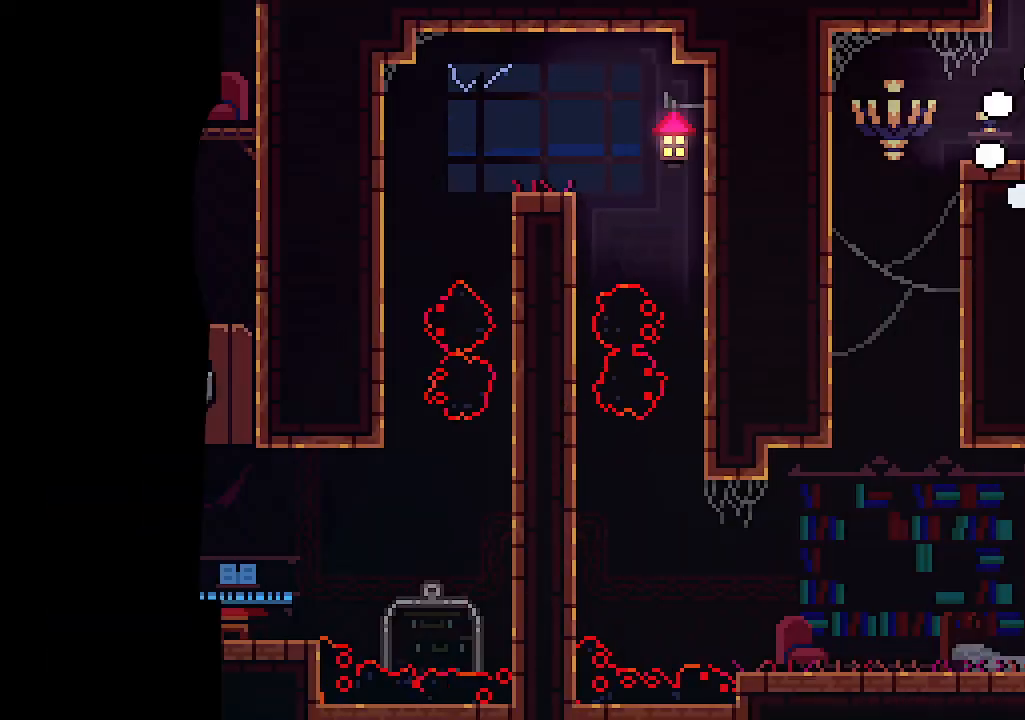
{"keys": ["left"], "events": []}
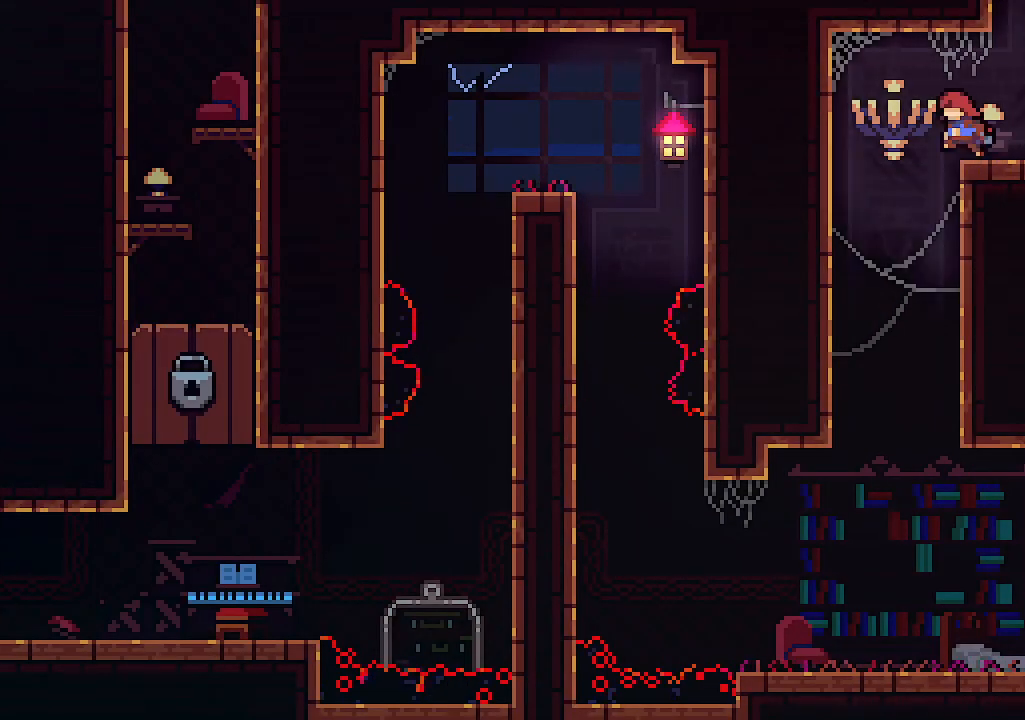
{"keys": [], "events": [[100, "right", "down"], [166, "left", "up"], [433, "right", "up"]]}
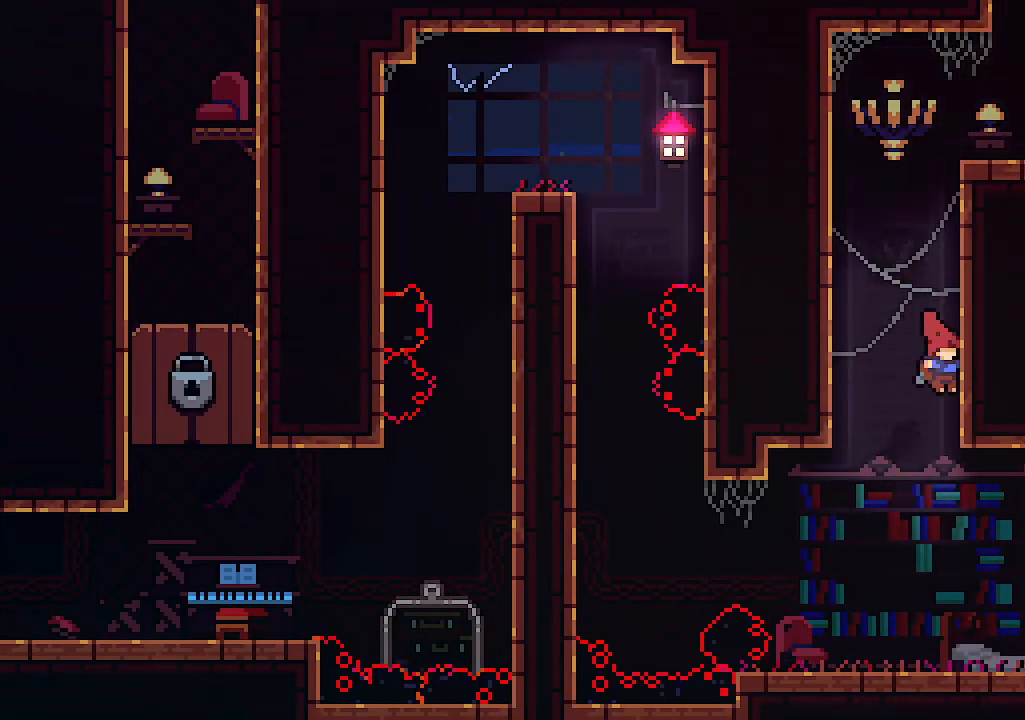
{"keys": ["x"], "events": [[33, "right", "down"], [133, "x", "down"], [166, "right", "up"]]}
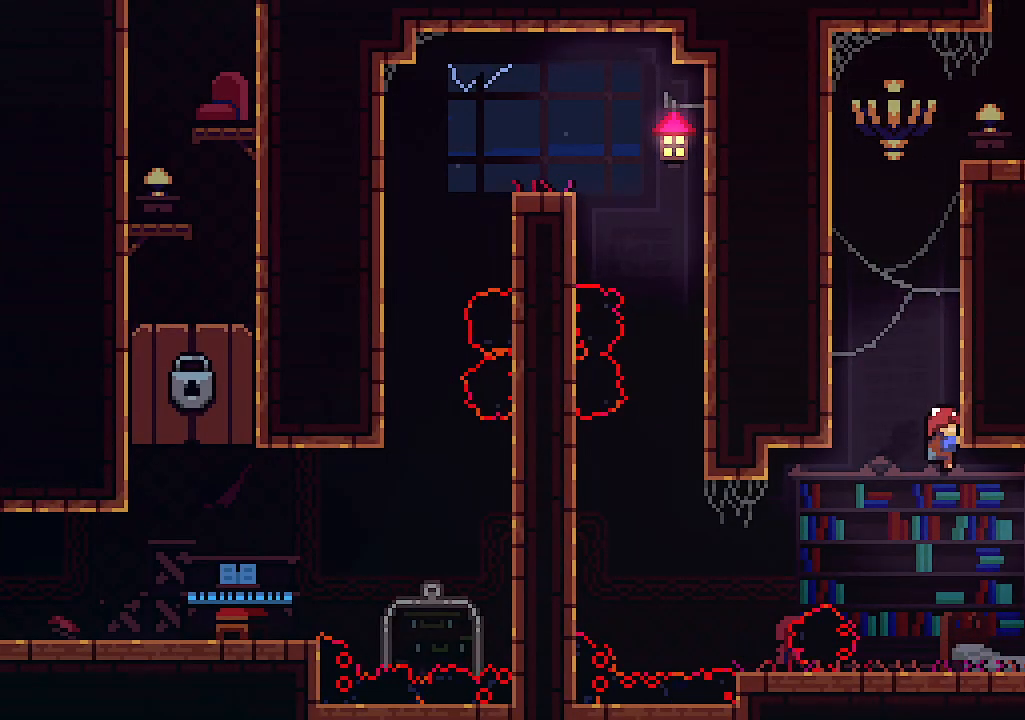
{"keys": ["x"], "events": []}
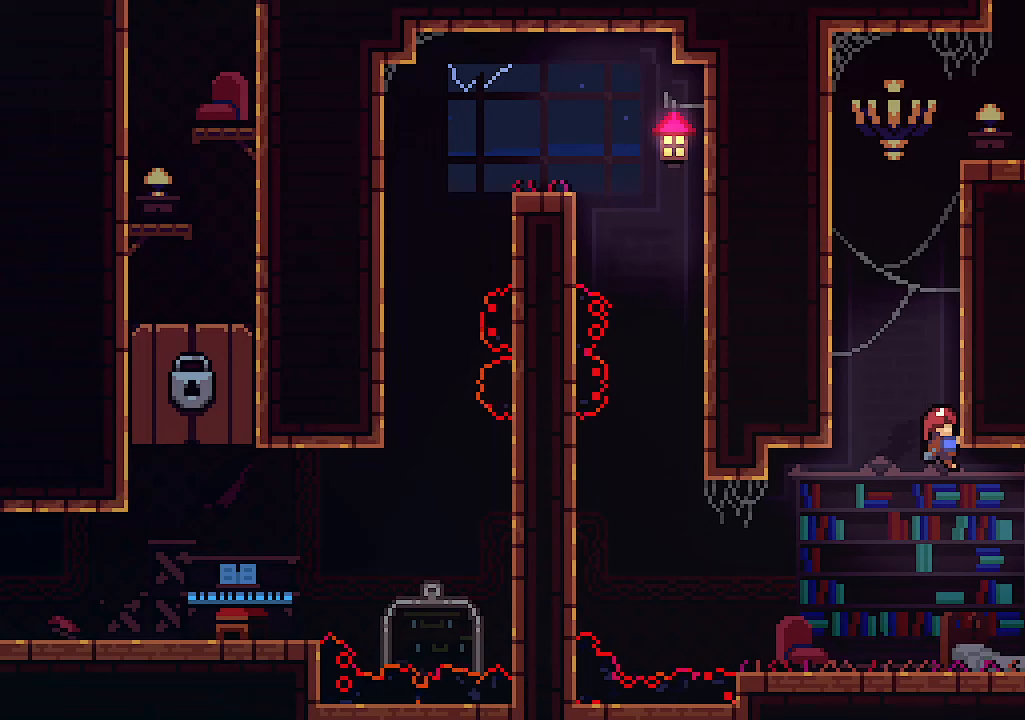
{"keys": ["x"], "events": []}
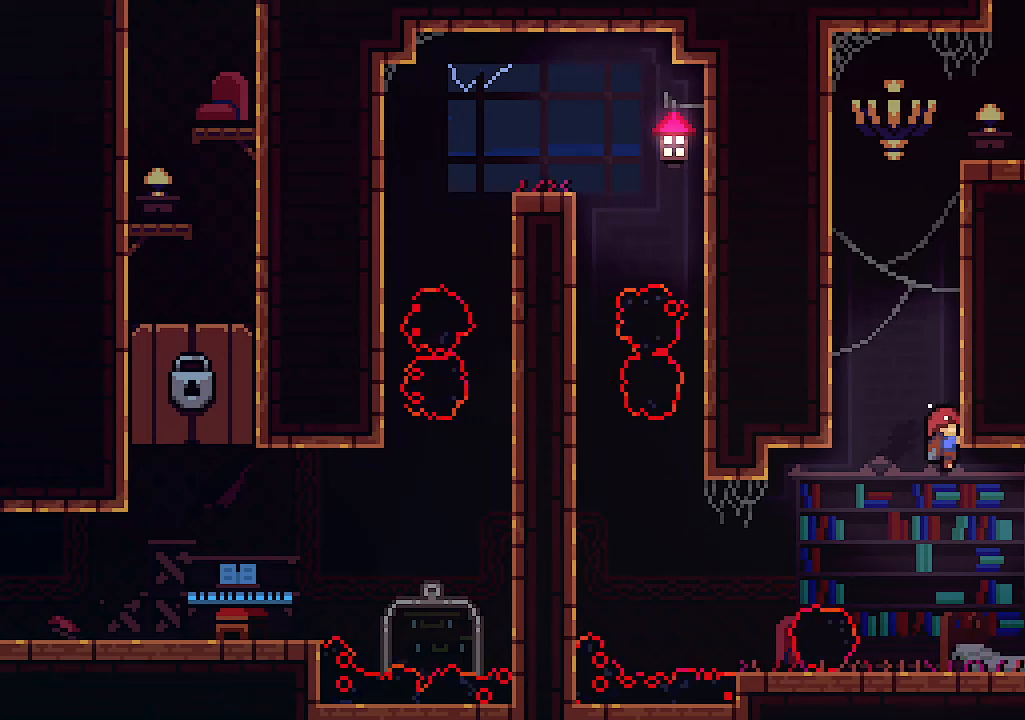
{"keys": ["right"], "events": [[33, "x", "up"], [133, "right", "down"], [266, "right", "up"], [366, "right", "down"]]}
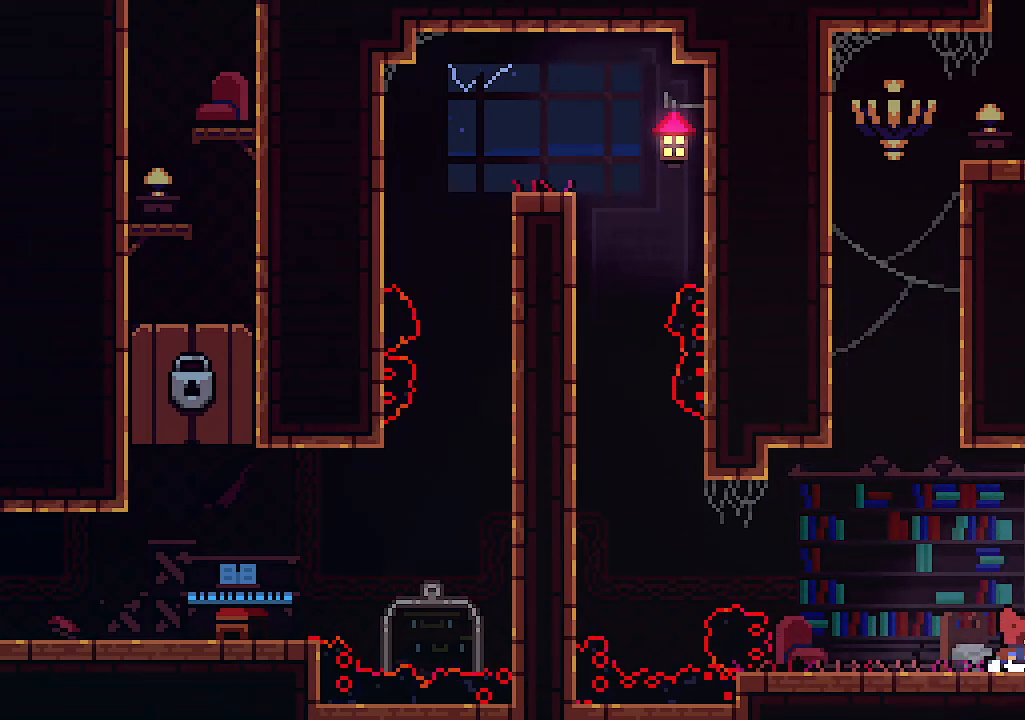
{"keys": ["up", "z"], "events": [[33, "up", "down"], [33, "z", "down"], [233, "right", "up"]]}
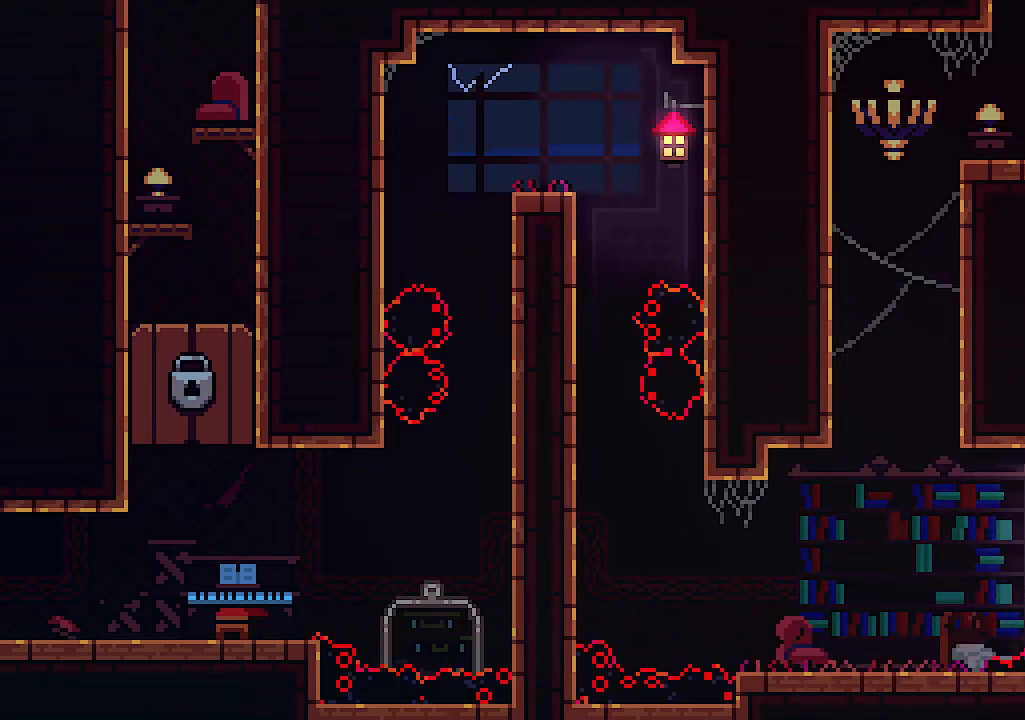
{"keys": ["up"], "events": [[33, "c", "down"], [100, "z", "up"], [400, "c", "up"]]}
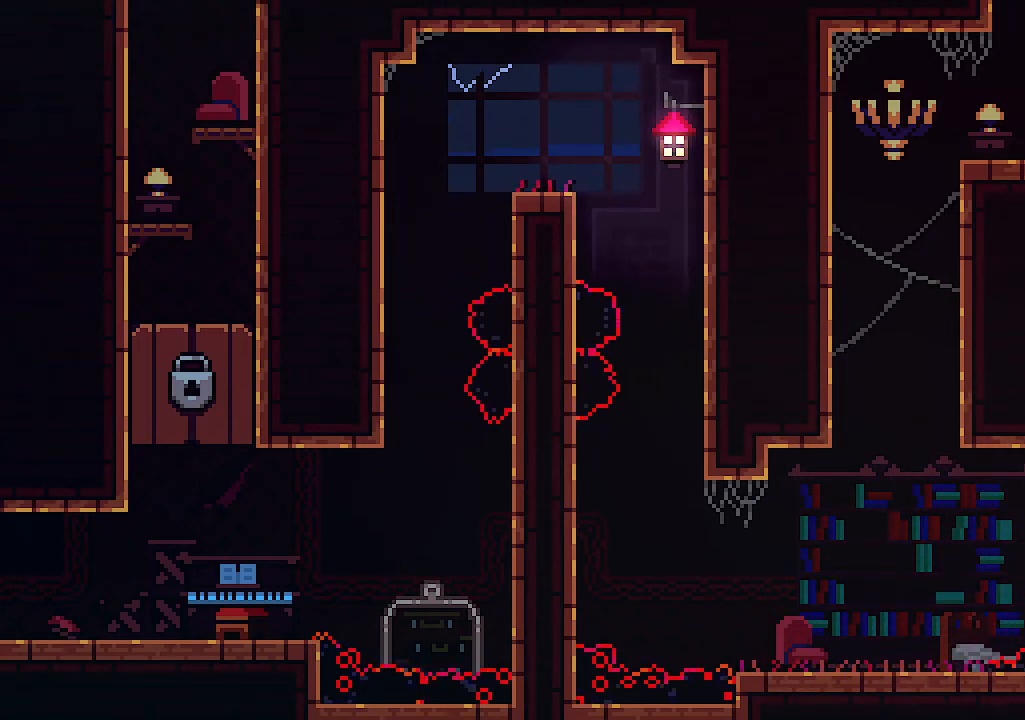
{"keys": ["left", "up"], "events": [[166, "left", "down"]]}
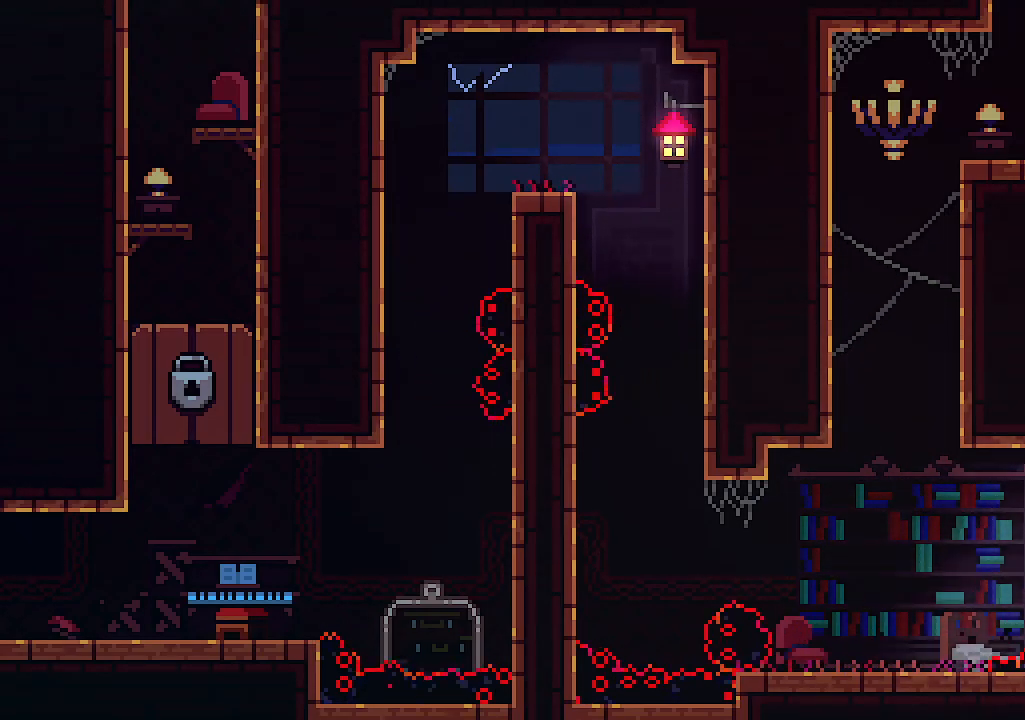
{"keys": [], "events": [[66, "up", "up"], [100, "left", "up"], [133, "right", "down"], [266, "z", "down"], [433, "z", "up"], [466, "right", "up"]]}
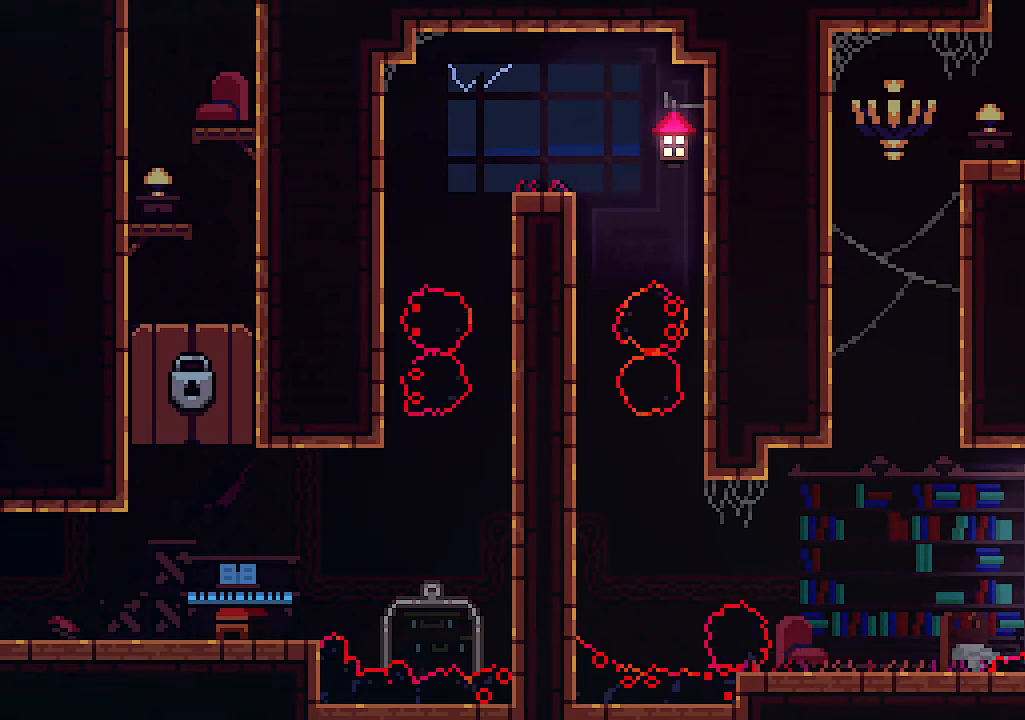
{"keys": [], "events": []}
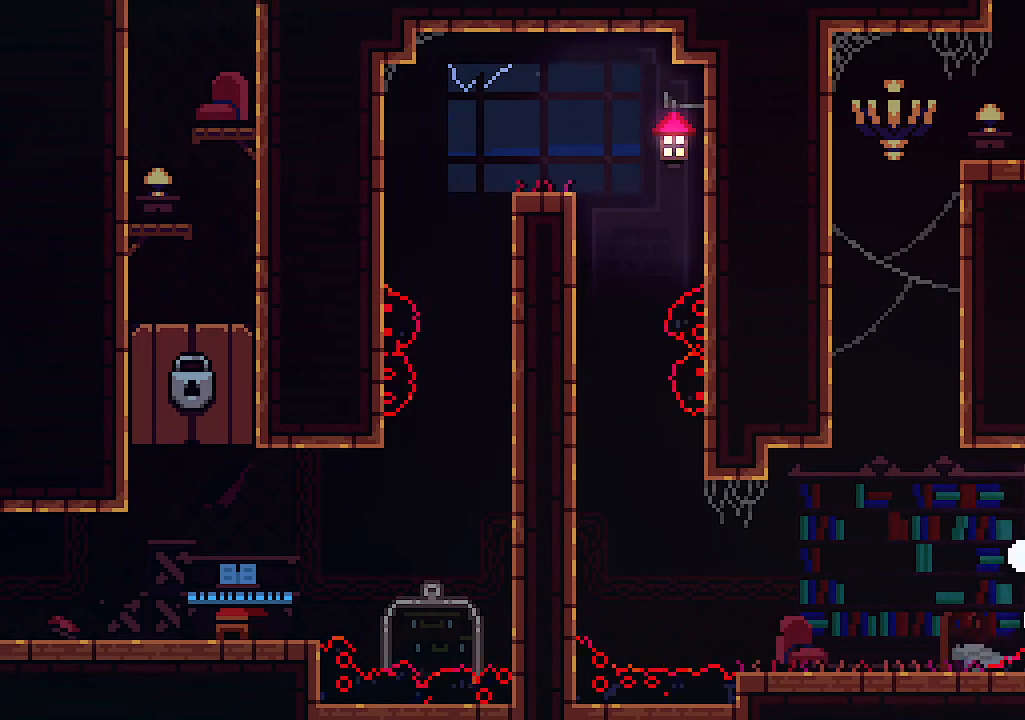
{"keys": [], "events": []}
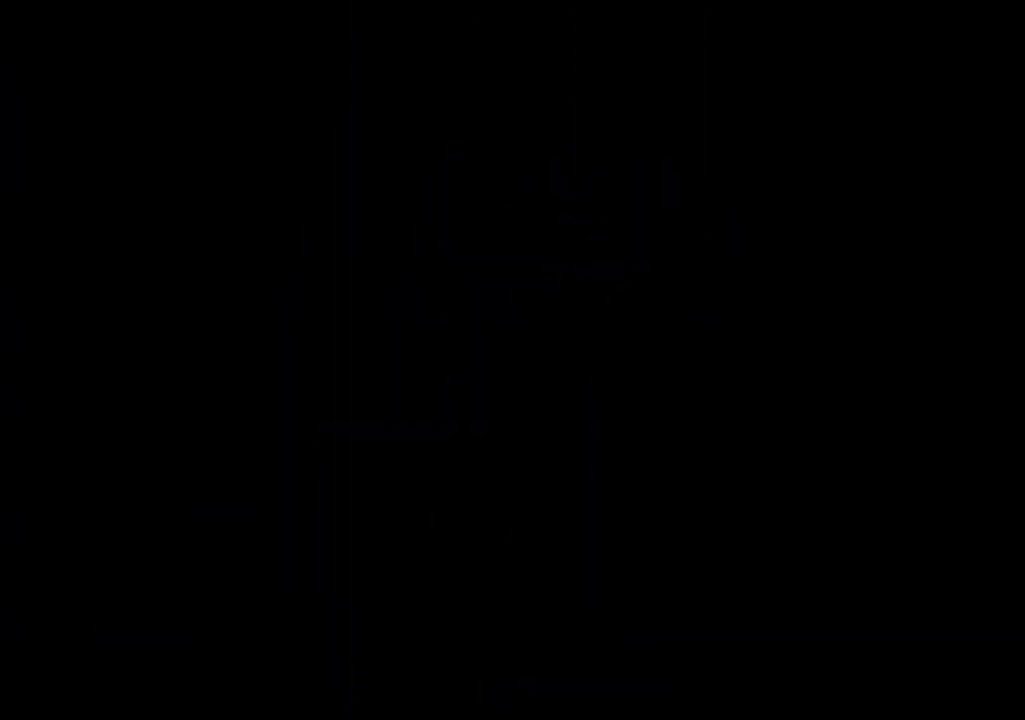
{"keys": [], "events": []}
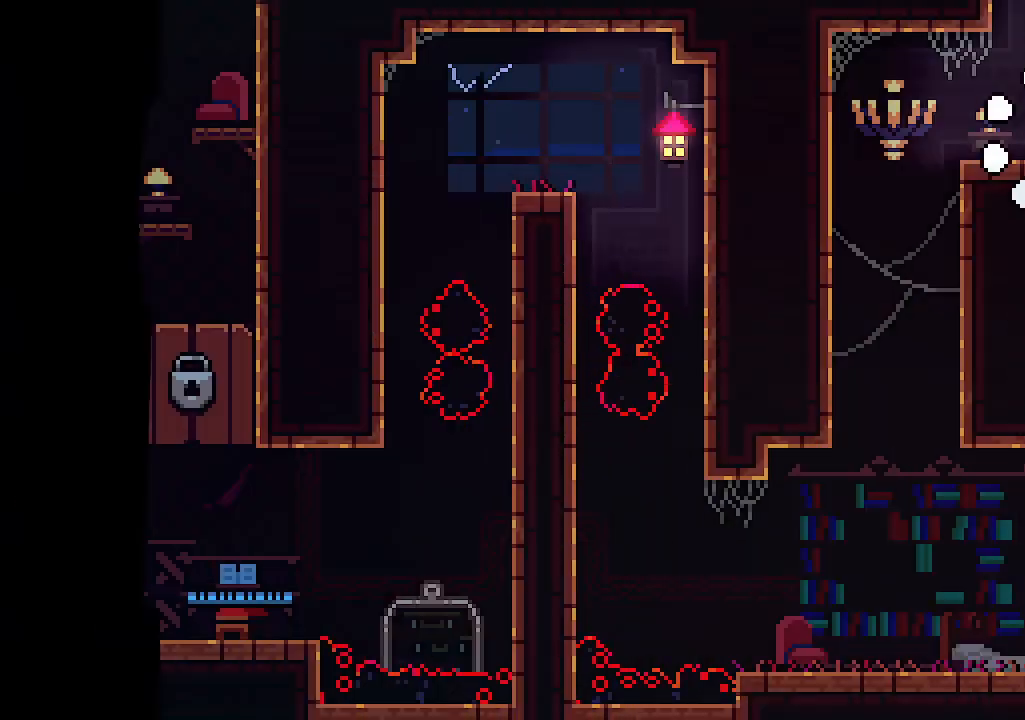
{"keys": ["left"], "events": [[233, "left", "down"]]}
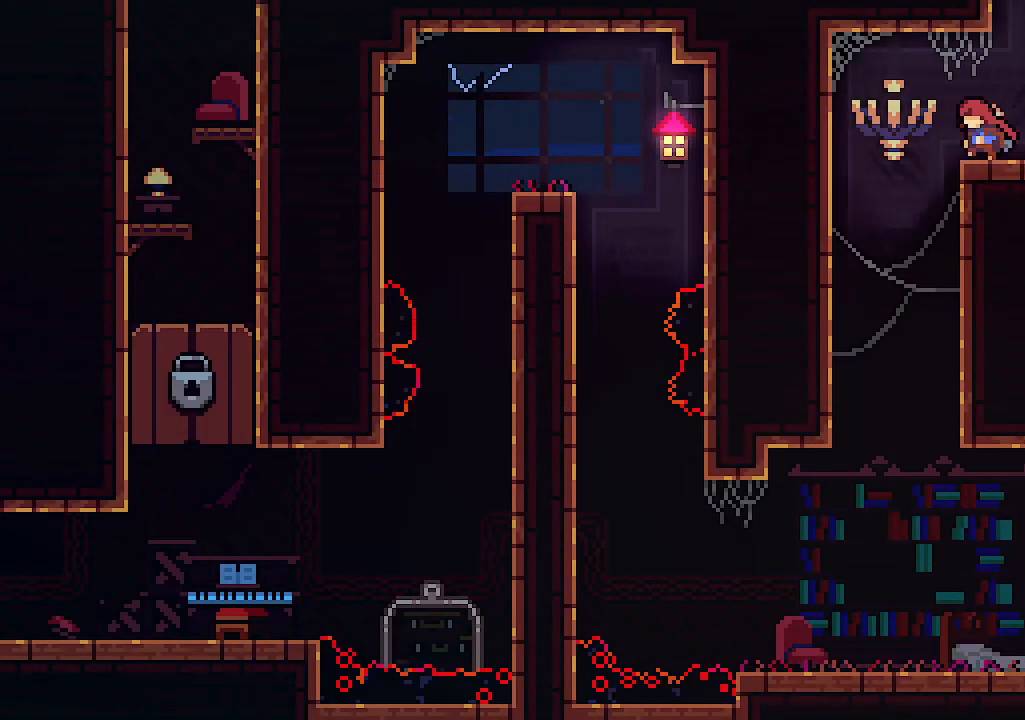
{"keys": [], "events": [[133, "left", "up"]]}
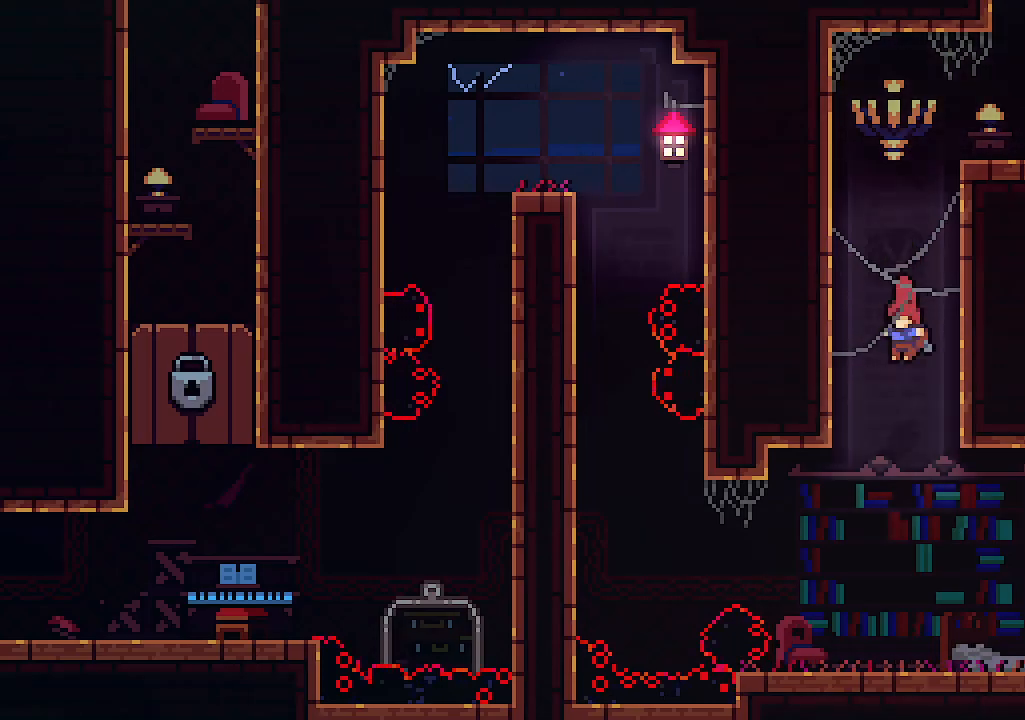
{"keys": ["right", "up", "z"], "events": [[66, "right", "down"], [433, "up", "down"], [466, "z", "down"]]}
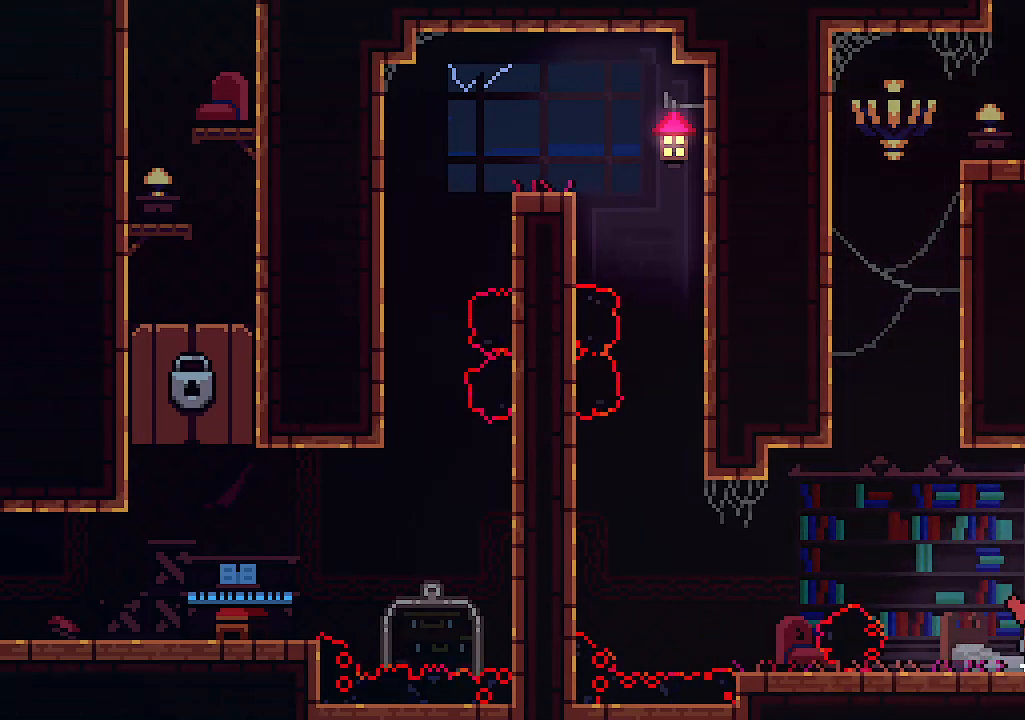
{"keys": ["right"], "events": [[133, "right", "up"], [233, "right", "down"], [266, "right", "up"], [366, "right", "down"], [400, "up", "up"], [466, "z", "up"]]}
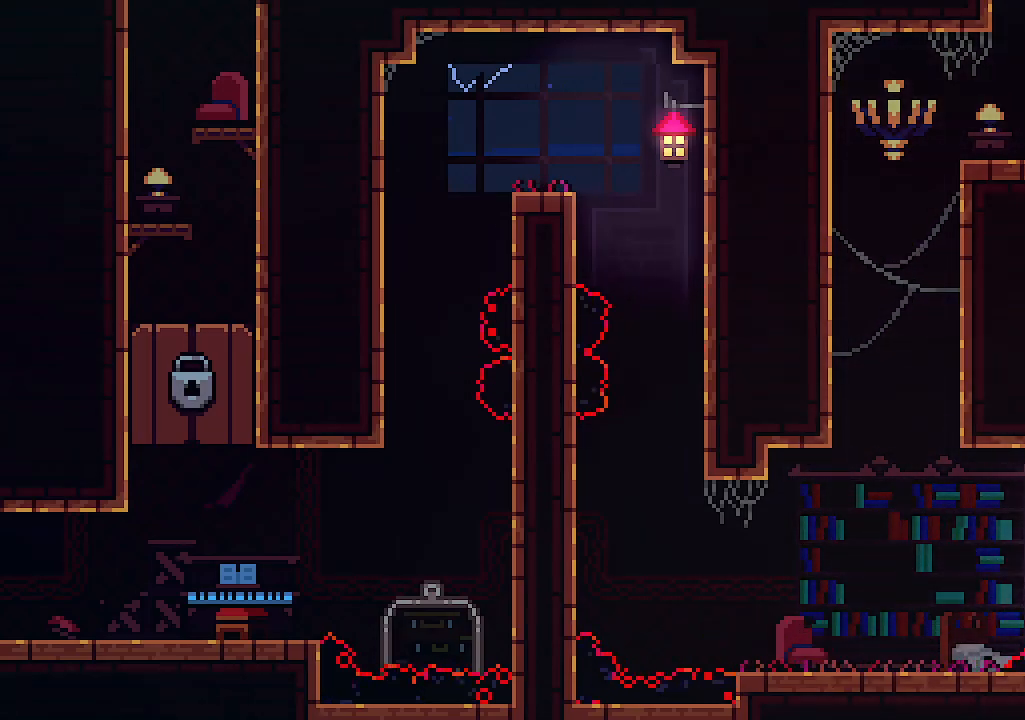
{"keys": [], "events": [[133, "z", "down"], [366, "z", "up"], [466, "right", "up"]]}
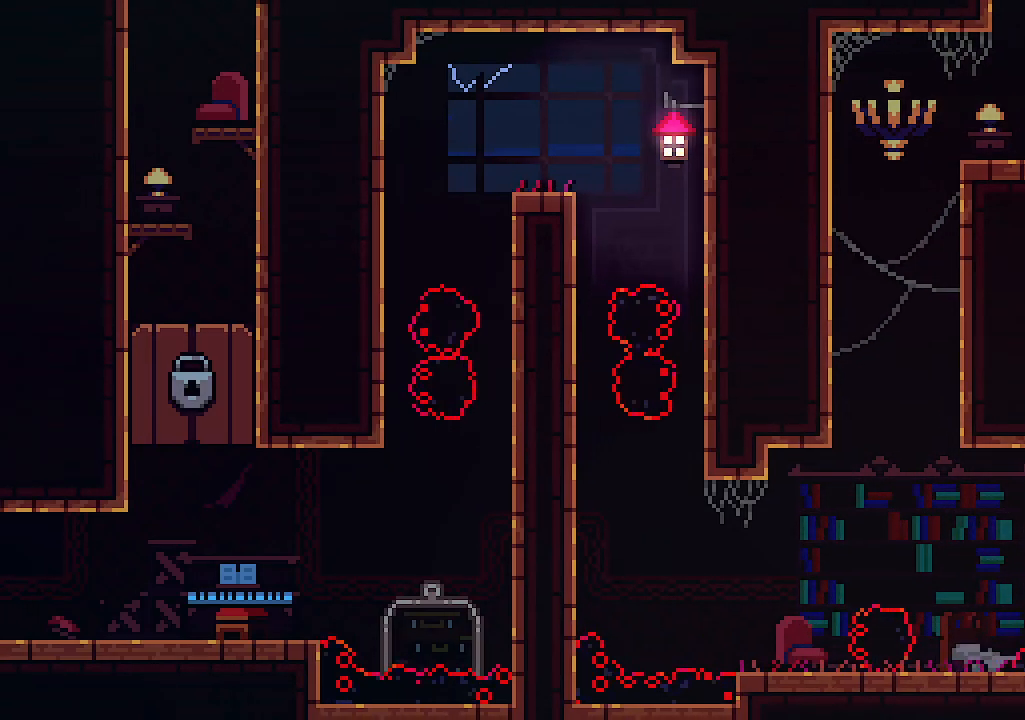
{"keys": [], "events": []}
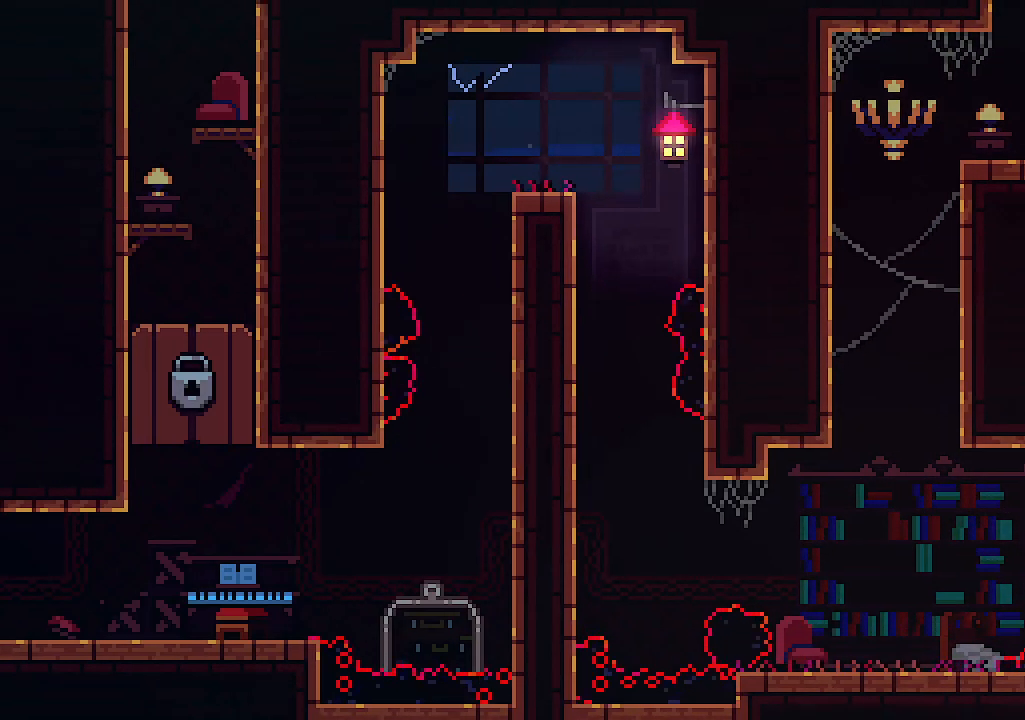
{"keys": [], "events": []}
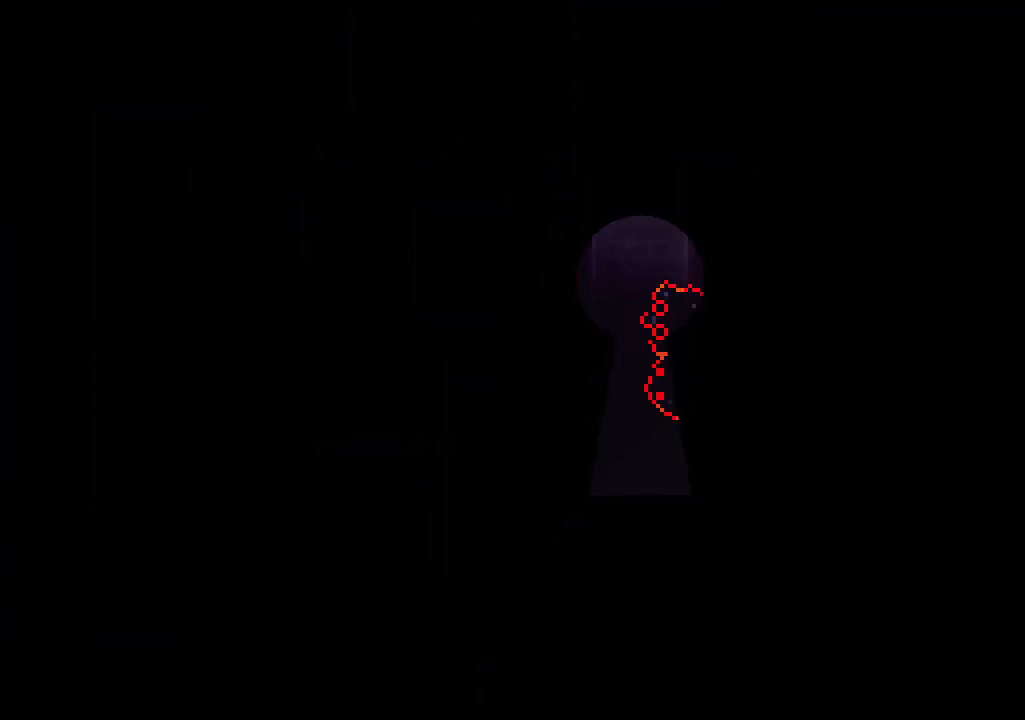
{"keys": [], "events": []}
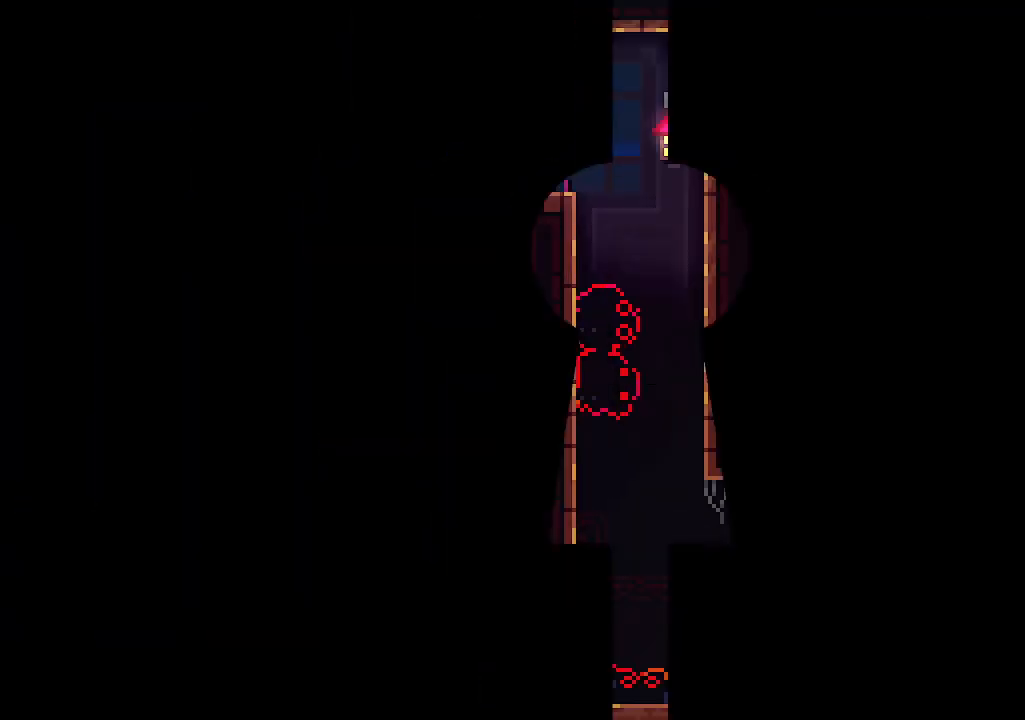
{"keys": ["left"], "events": [[333, "left", "down"]]}
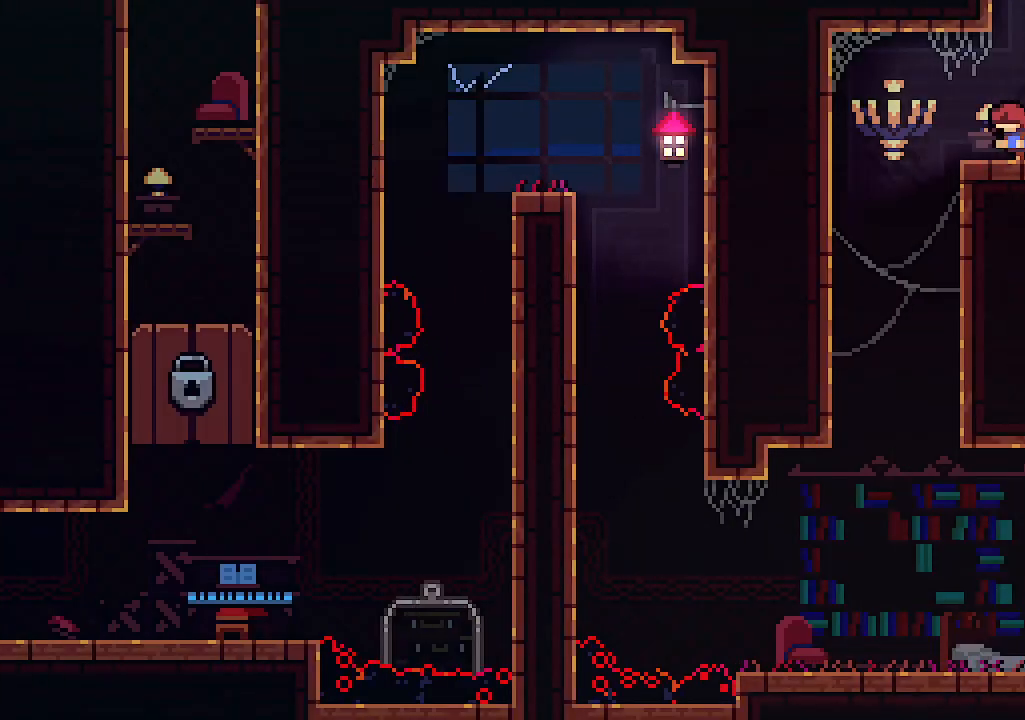
{"keys": ["right"], "events": [[266, "right", "down"], [300, "left", "up"]]}
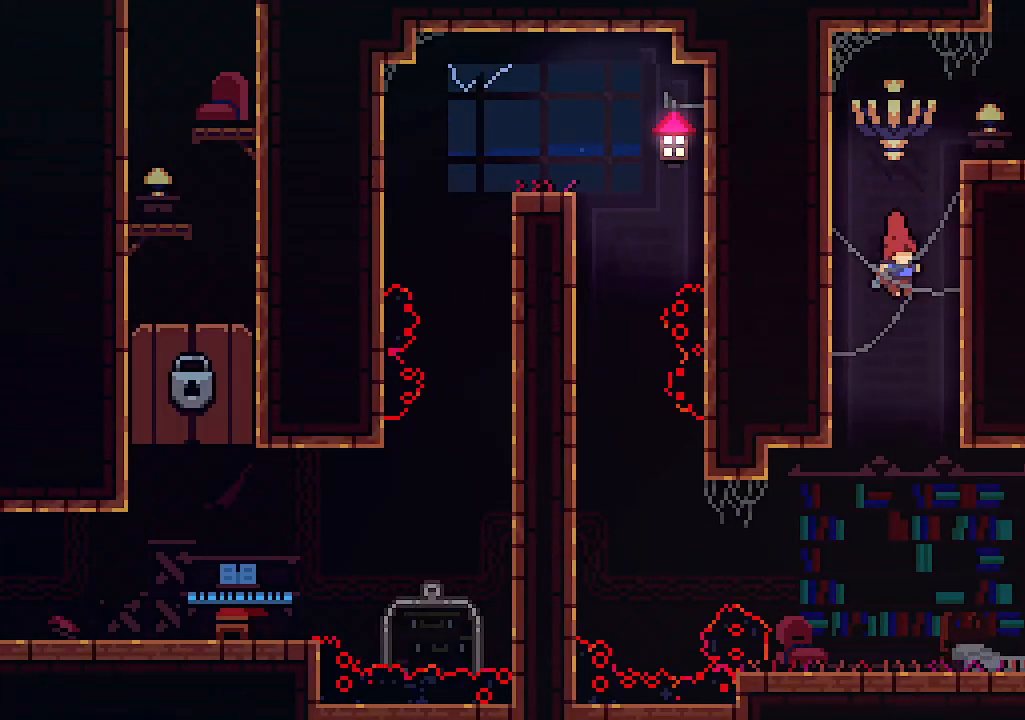
{"keys": ["x"], "events": [[233, "x", "down"], [300, "right", "up"]]}
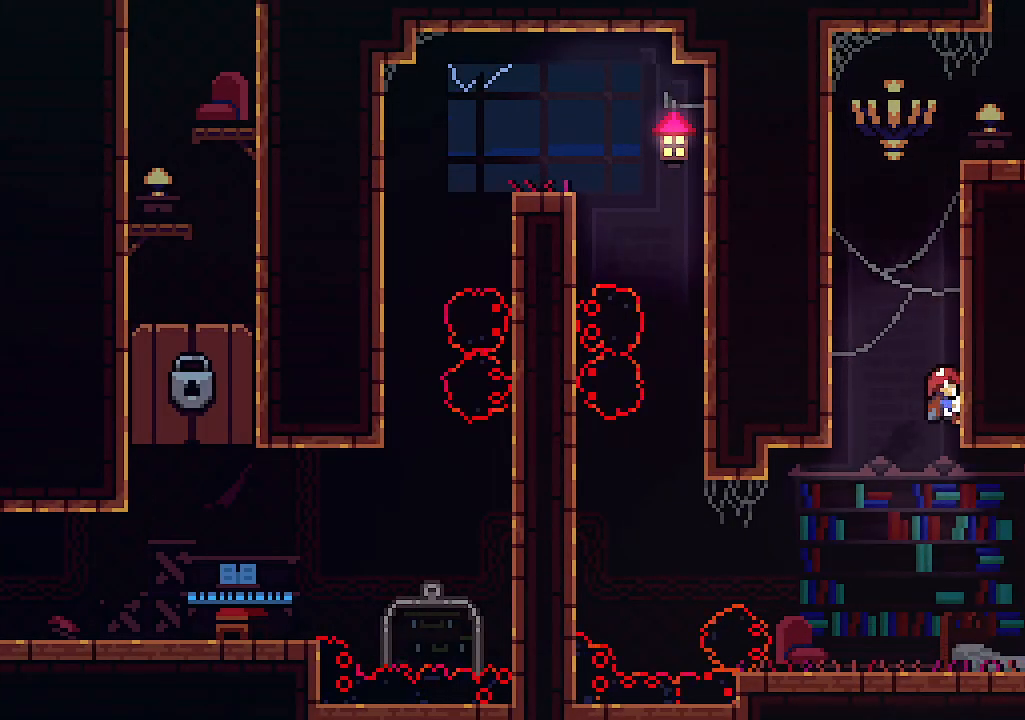
{"keys": ["x"], "events": [[66, "down", "down"], [266, "down", "up"]]}
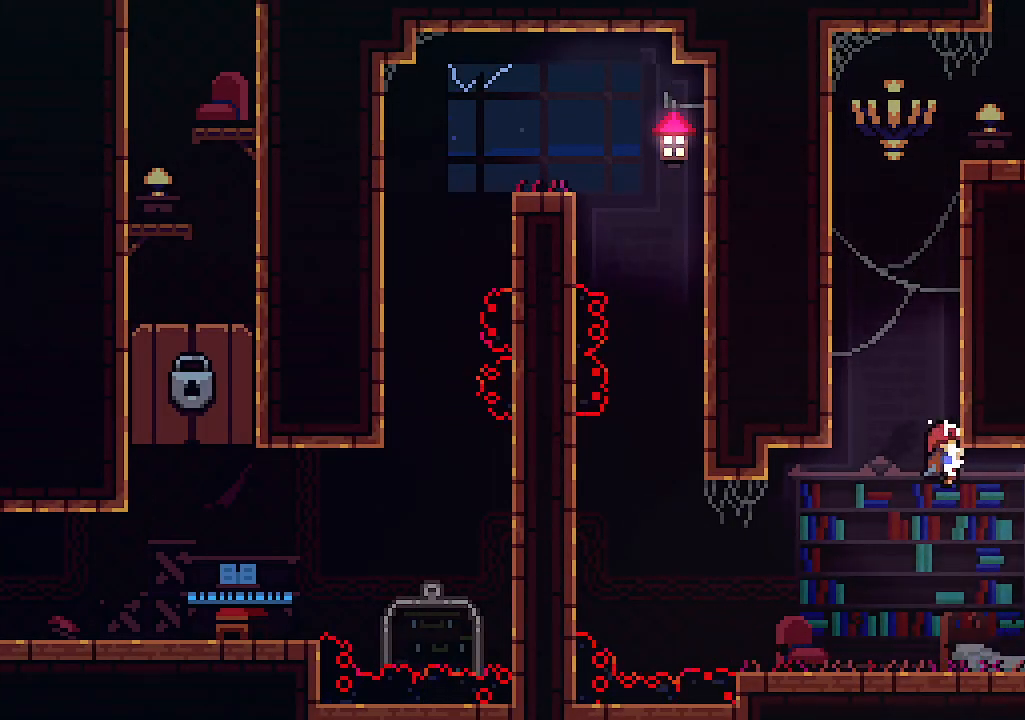
{"keys": ["x"], "events": []}
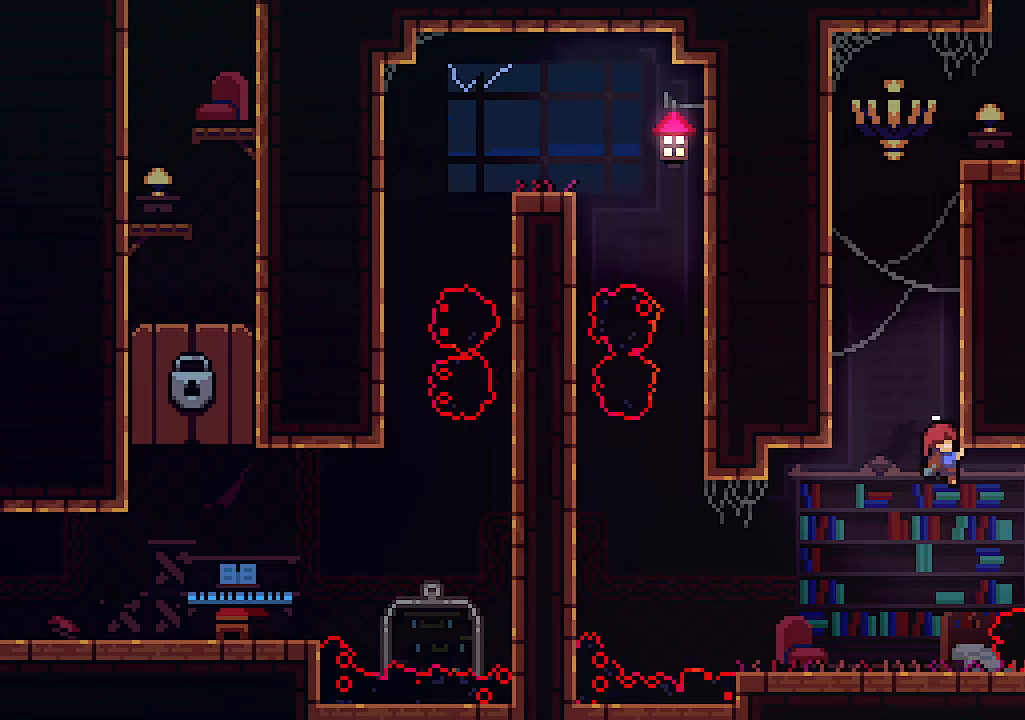
{"keys": ["right"], "events": [[66, "x", "up"], [200, "right", "down"]]}
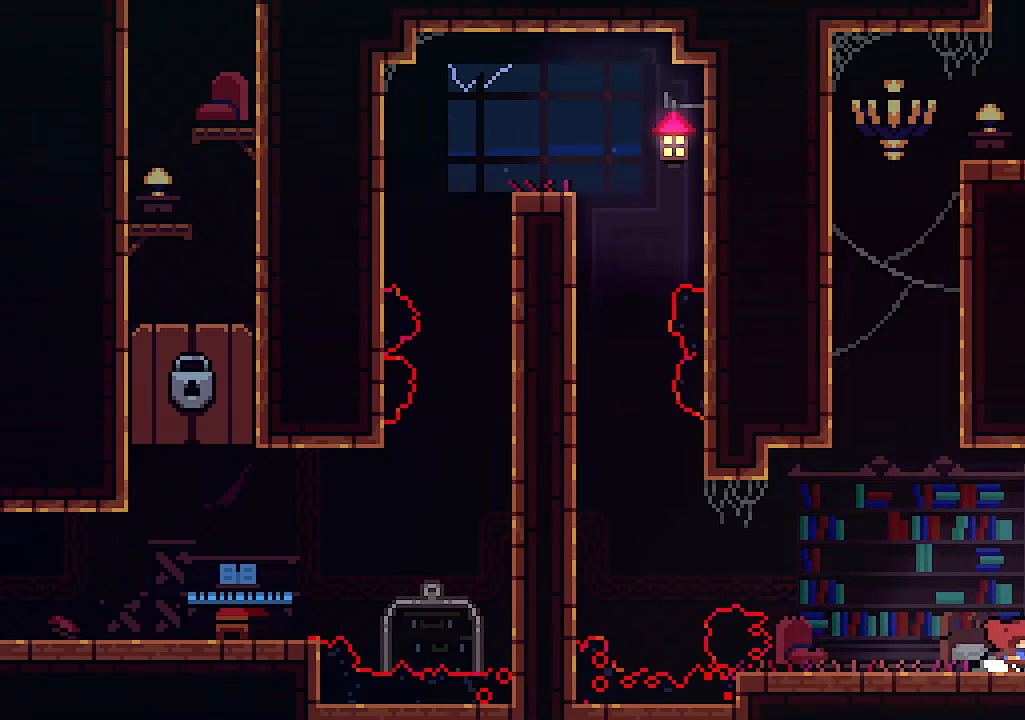
{"keys": ["right"], "events": [[33, "up", "down"], [66, "z", "down"], [166, "up", "up"], [466, "z", "up"]]}